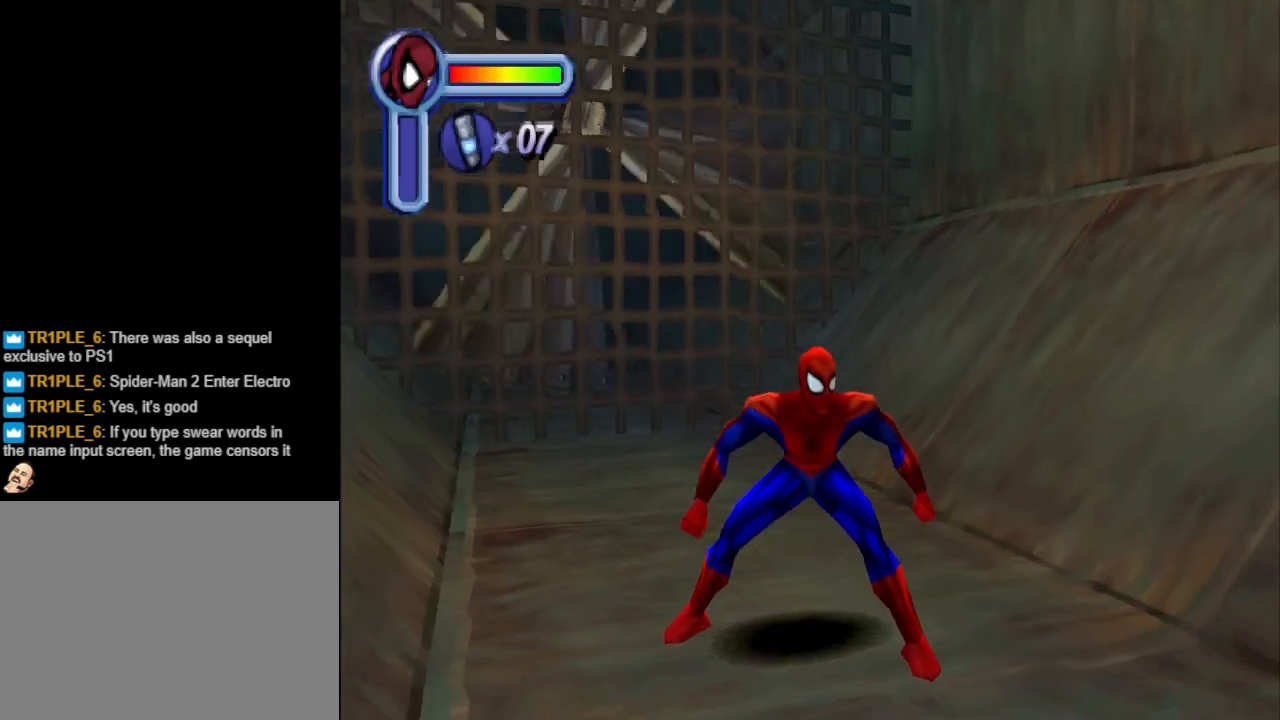
Gameplay with a controller (PlayStation layout); each line is a JSON object with the inputs held at the frame after it. "events" lists button and stick changes between this image and that frame as [ms after this image, input, new state], when the widget could be followed in between. Not read: L2 R2 left_stick right_stick.
{"buttons": ["DPAD_RIGHT"], "events": [[367, "DPAD_RIGHT", "down"]]}
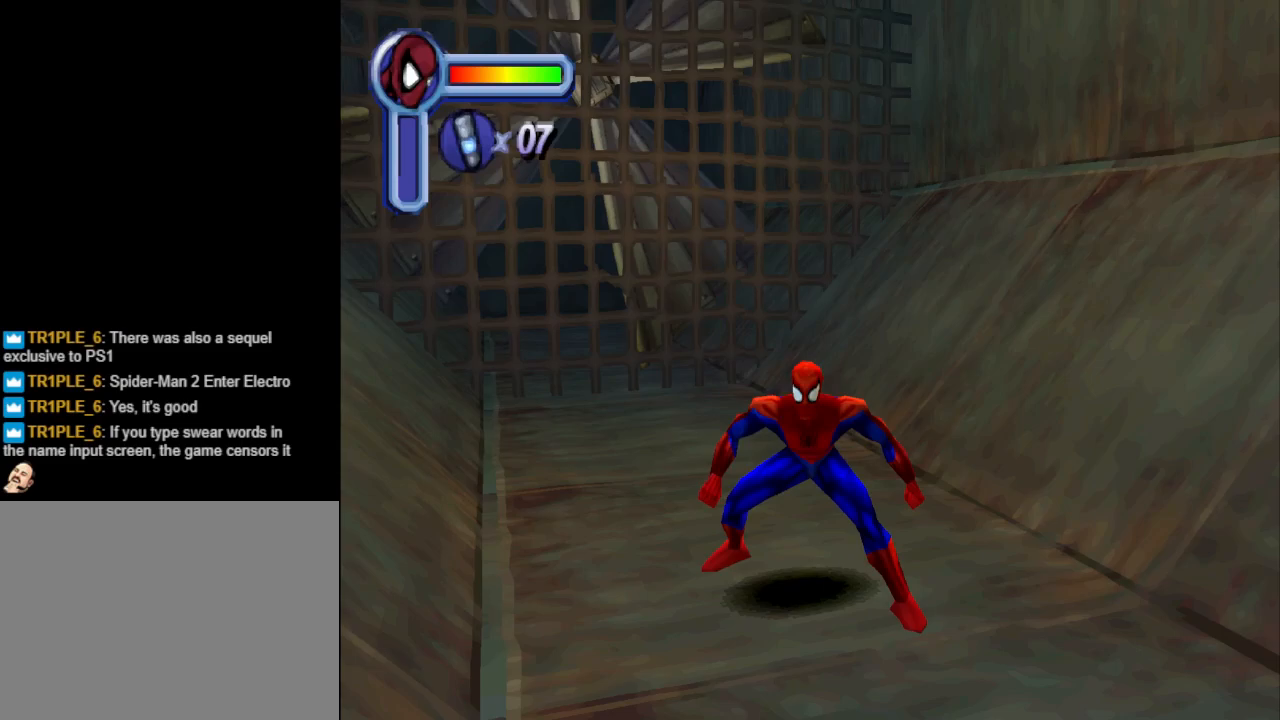
{"buttons": ["DPAD_RIGHT"], "events": [[33, "DPAD_RIGHT", "up"], [133, "DPAD_RIGHT", "down"], [233, "DPAD_RIGHT", "up"], [300, "DPAD_RIGHT", "down"]]}
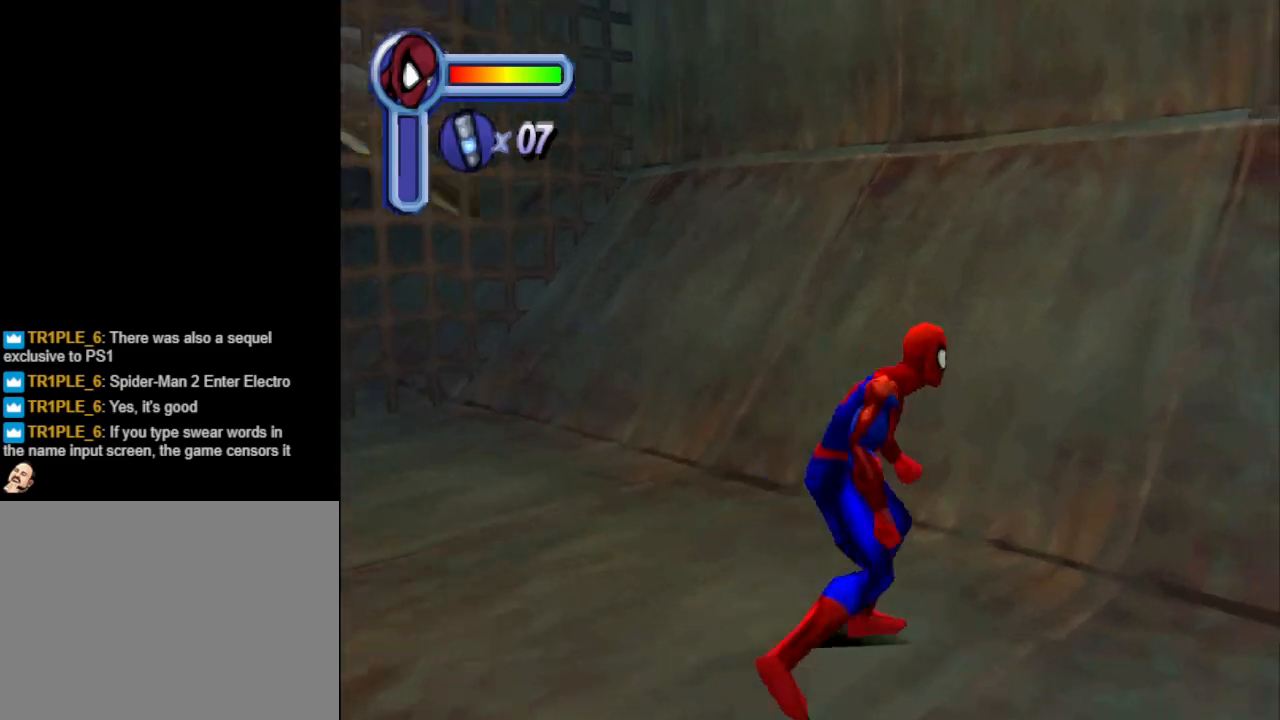
{"buttons": ["DPAD_RIGHT"], "events": [[267, "DPAD_UP", "down"], [433, "DPAD_UP", "up"]]}
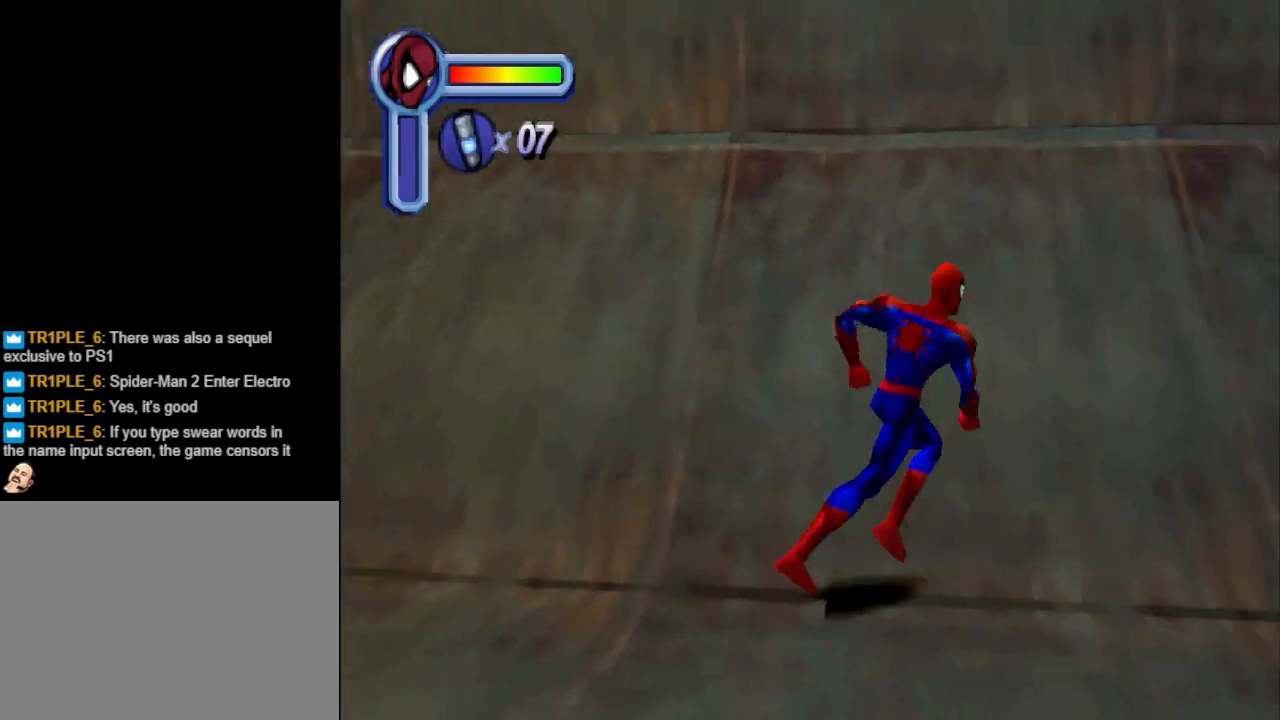
{"buttons": ["DPAD_RIGHT"], "events": []}
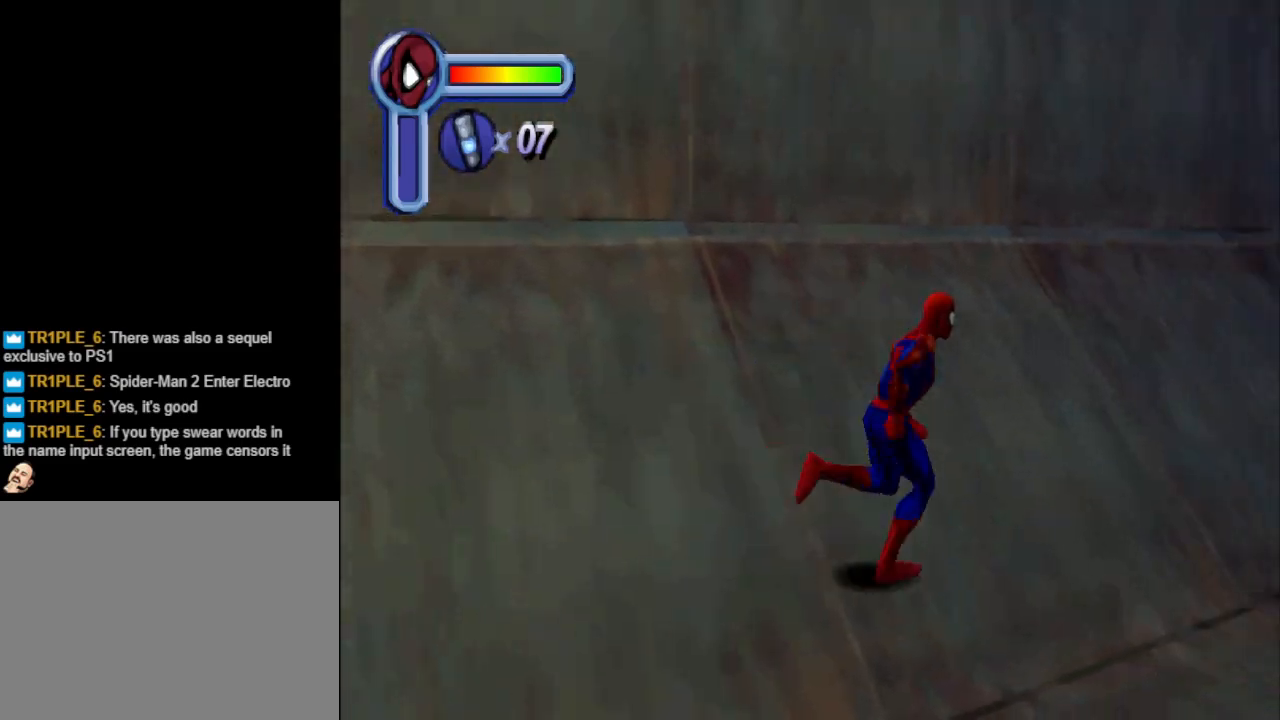
{"buttons": ["DPAD_UP", "DPAD_RIGHT"], "events": [[333, "DPAD_UP", "down"]]}
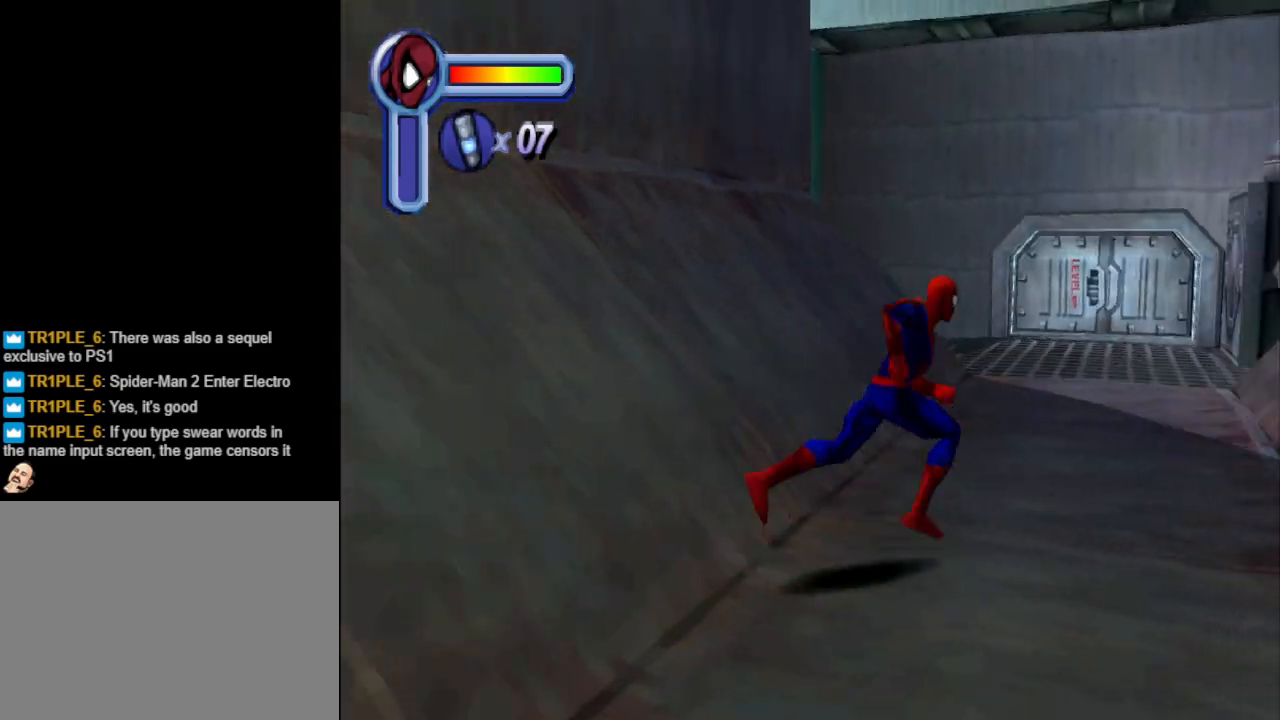
{"buttons": ["DPAD_UP"], "events": [[67, "CROSS", "down"], [200, "CROSS", "up"], [200, "DPAD_RIGHT", "up"]]}
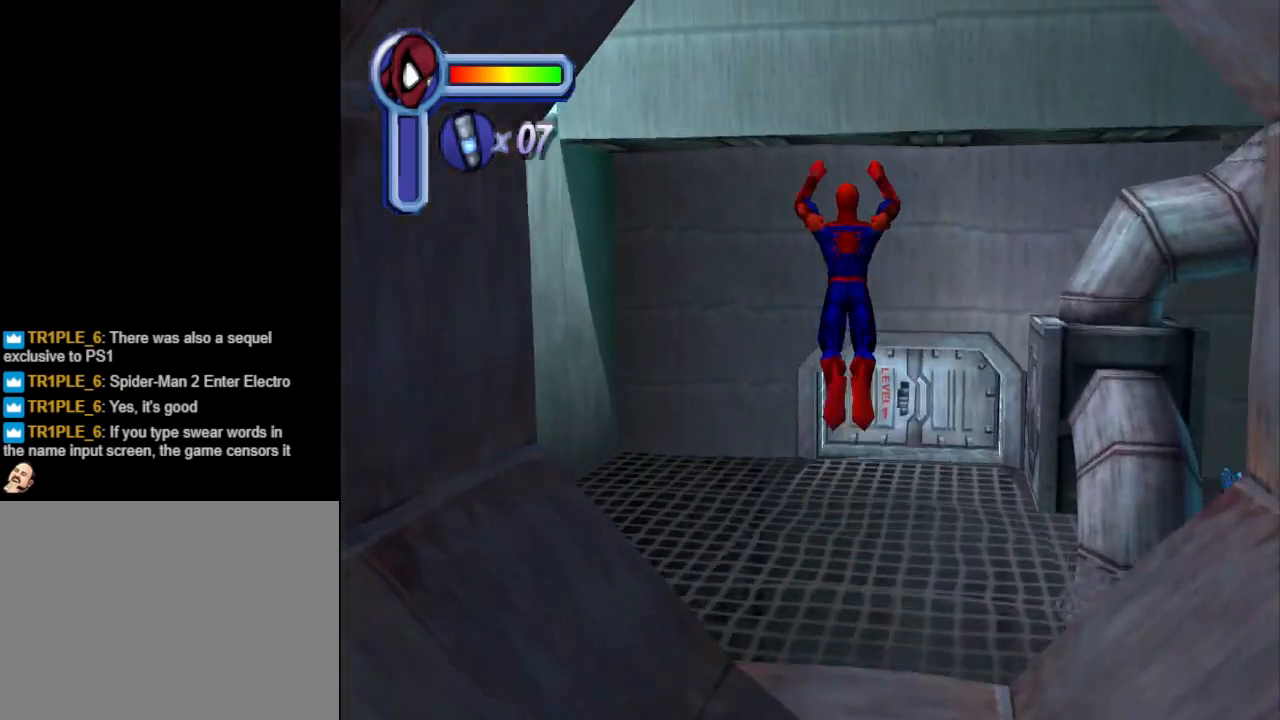
{"buttons": ["CROSS", "DPAD_UP"], "events": [[200, "DPAD_RIGHT", "down"], [400, "DPAD_RIGHT", "up"], [433, "CROSS", "down"]]}
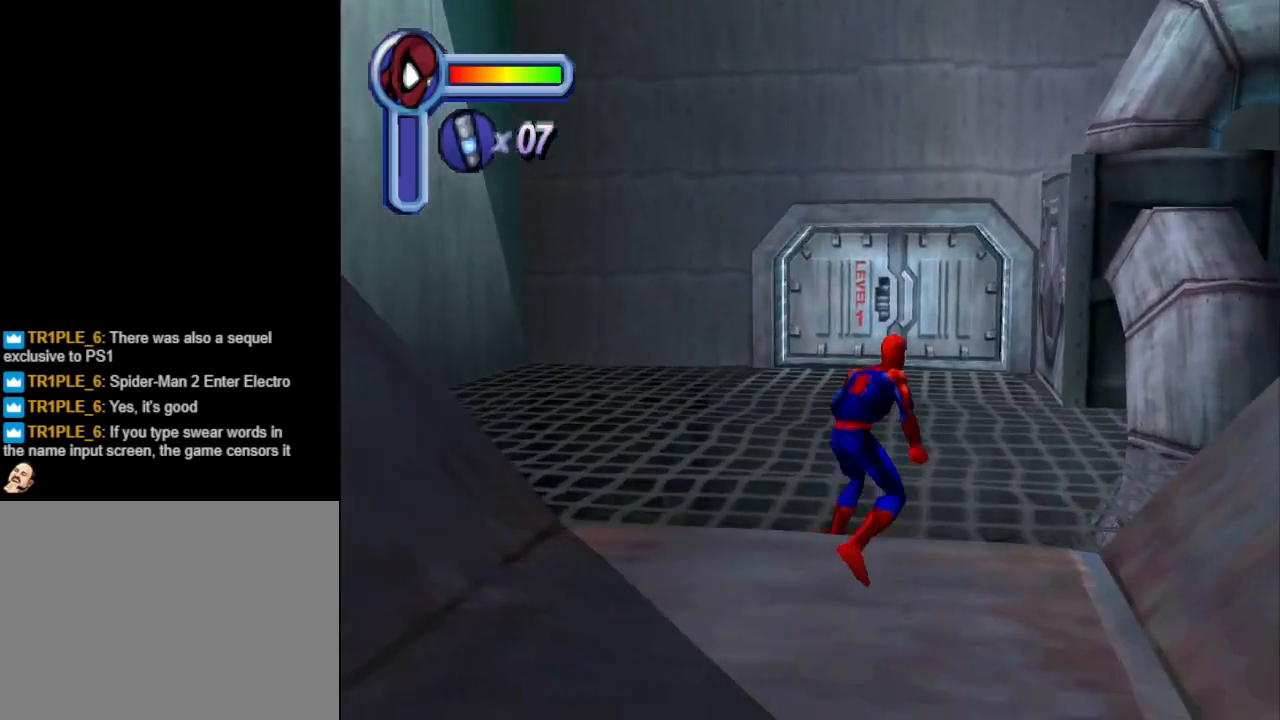
{"buttons": ["DPAD_UP"], "events": [[67, "CROSS", "up"]]}
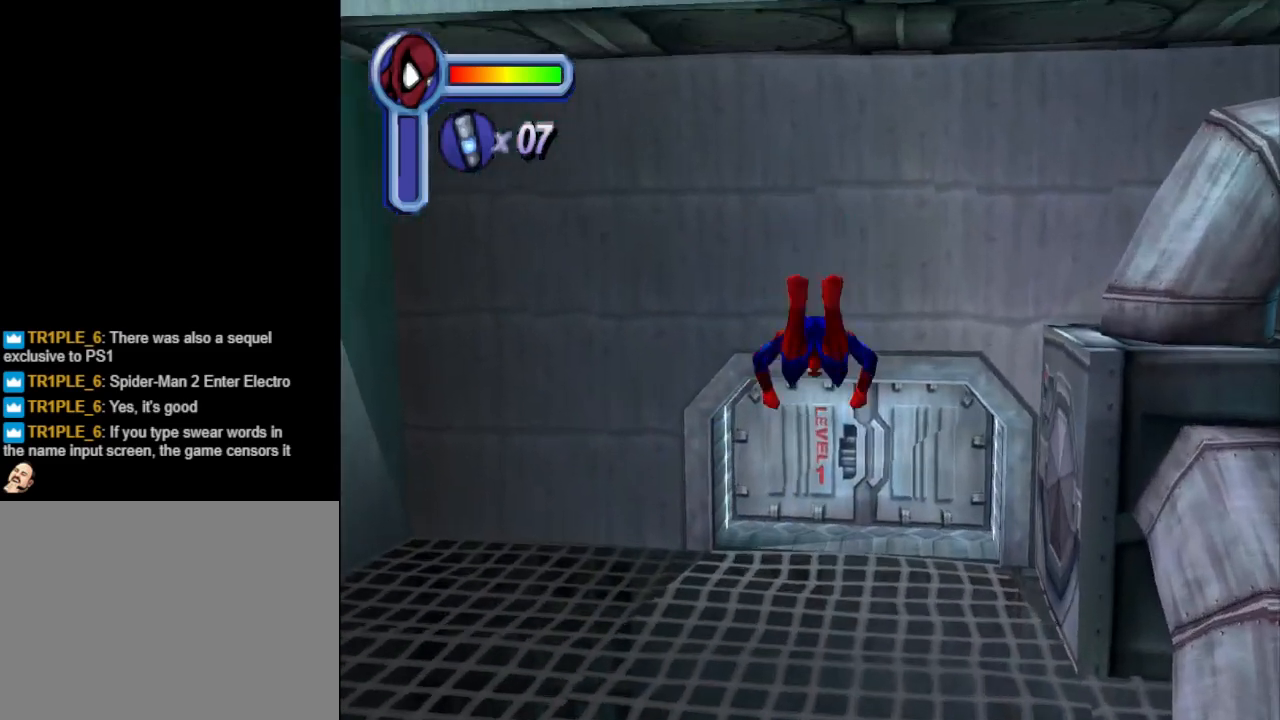
{"buttons": ["DPAD_UP"], "events": [[167, "DPAD_RIGHT", "down"], [333, "DPAD_RIGHT", "up"]]}
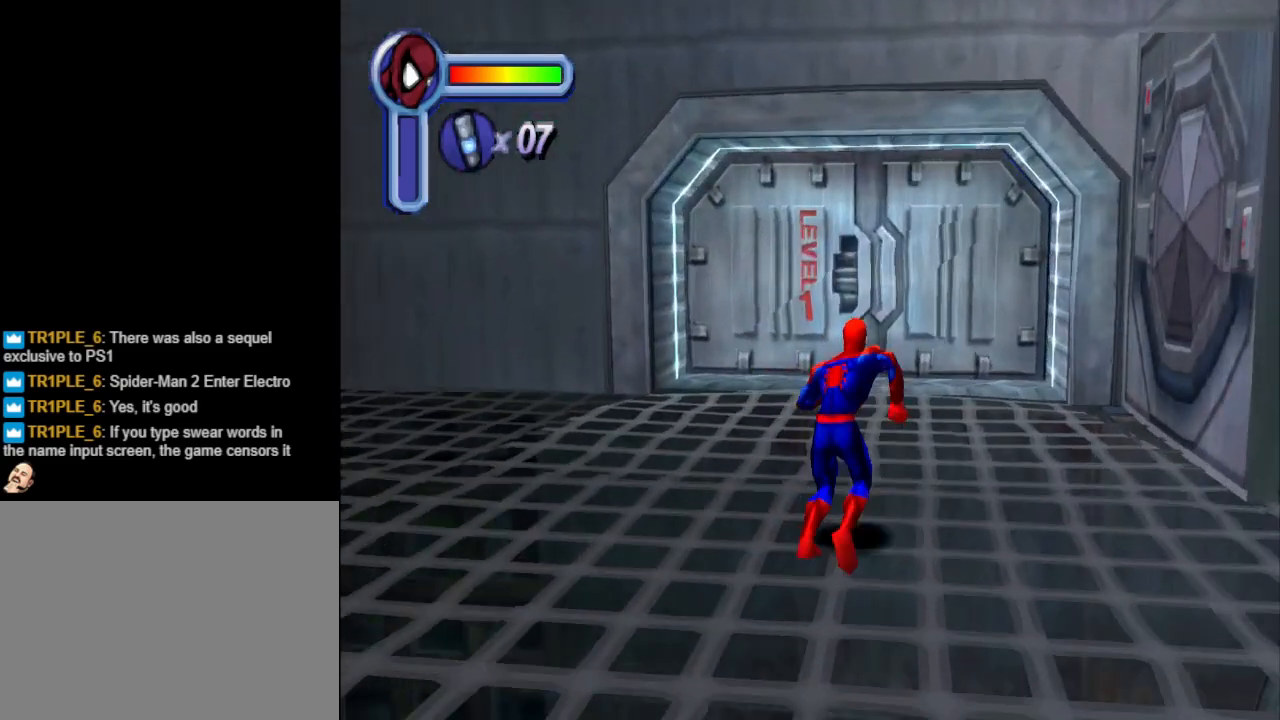
{"buttons": ["DPAD_DOWN", "DPAD_RIGHT"], "events": [[33, "DPAD_RIGHT", "down"], [33, "DPAD_UP", "up"], [133, "DPAD_DOWN", "down"]]}
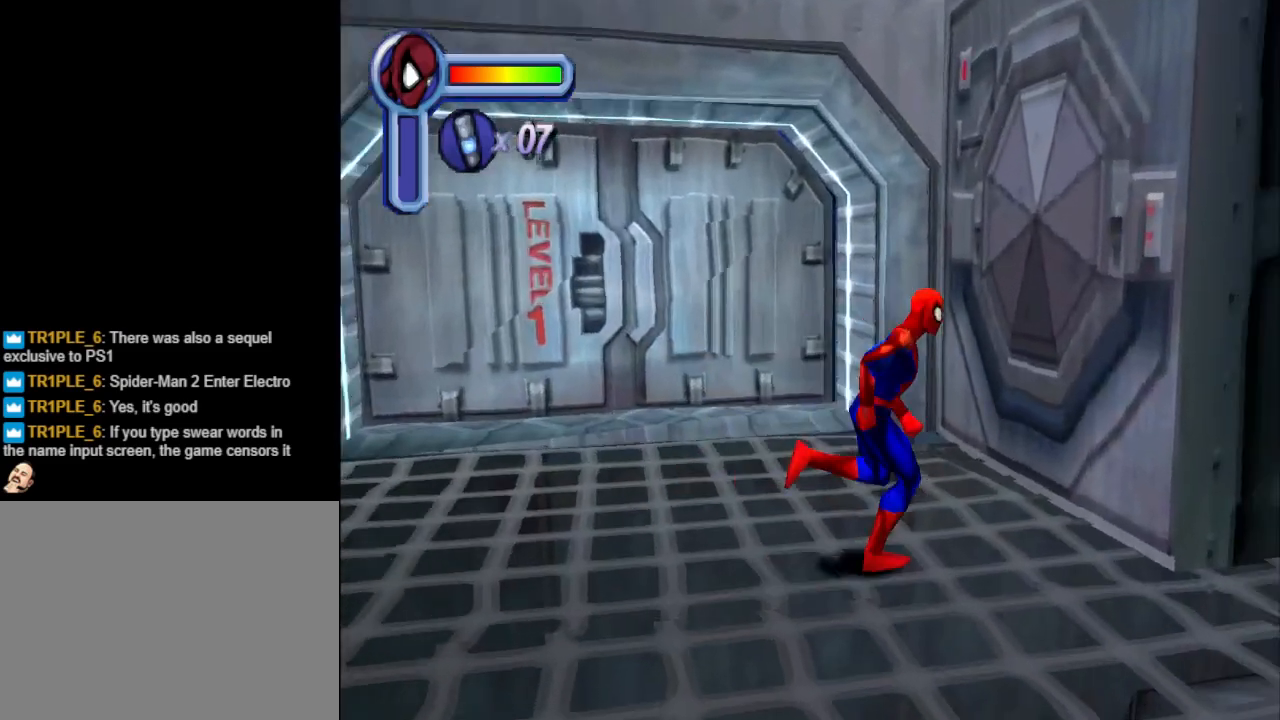
{"buttons": ["CROSS", "DPAD_RIGHT"], "events": [[267, "CROSS", "down"], [267, "DPAD_DOWN", "up"]]}
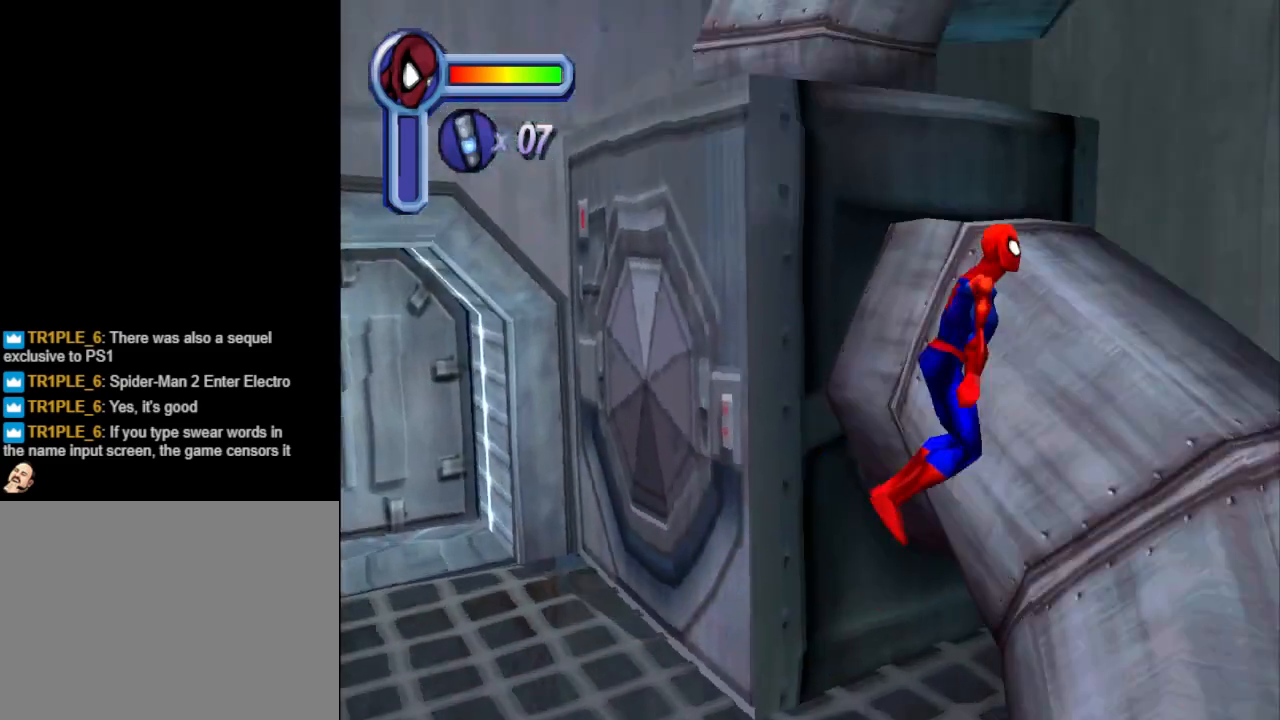
{"buttons": ["DPAD_UP", "DPAD_LEFT"], "events": [[100, "DPAD_RIGHT", "up"], [133, "DPAD_UP", "down"], [367, "DPAD_LEFT", "down"], [400, "CROSS", "up"]]}
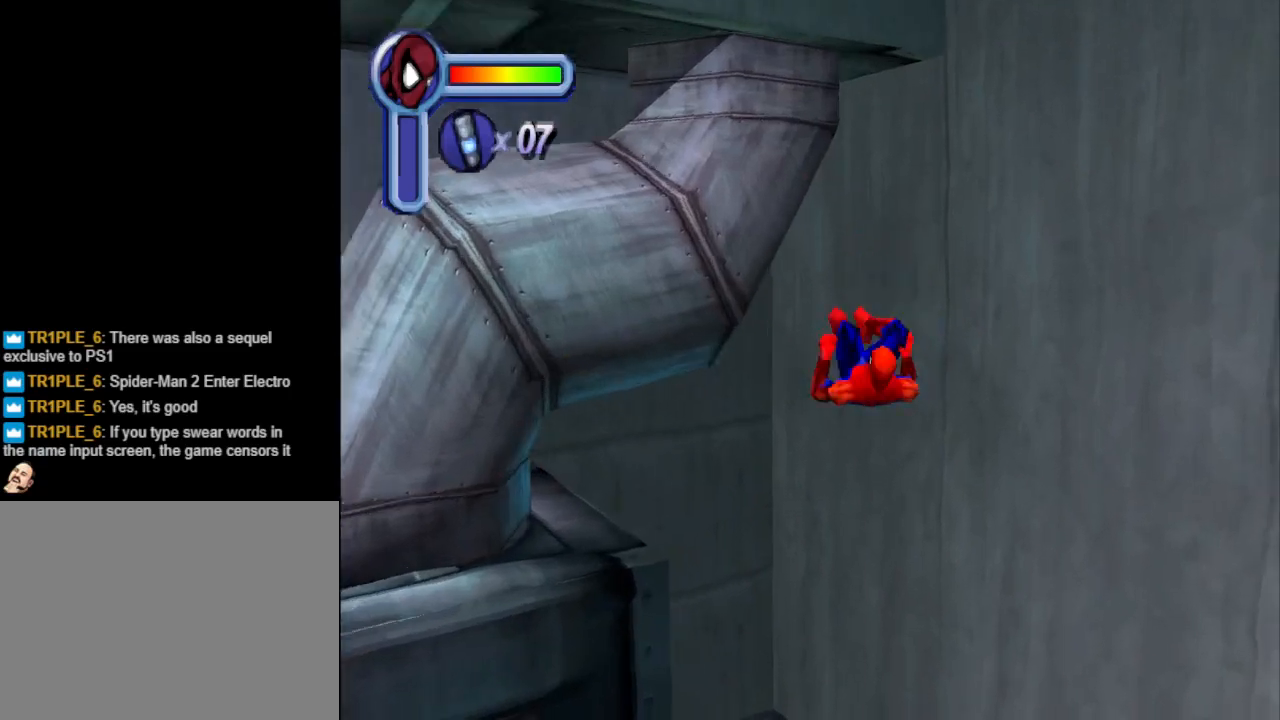
{"buttons": ["DPAD_UP", "DPAD_RIGHT"], "events": [[200, "DPAD_LEFT", "up"], [400, "DPAD_RIGHT", "down"]]}
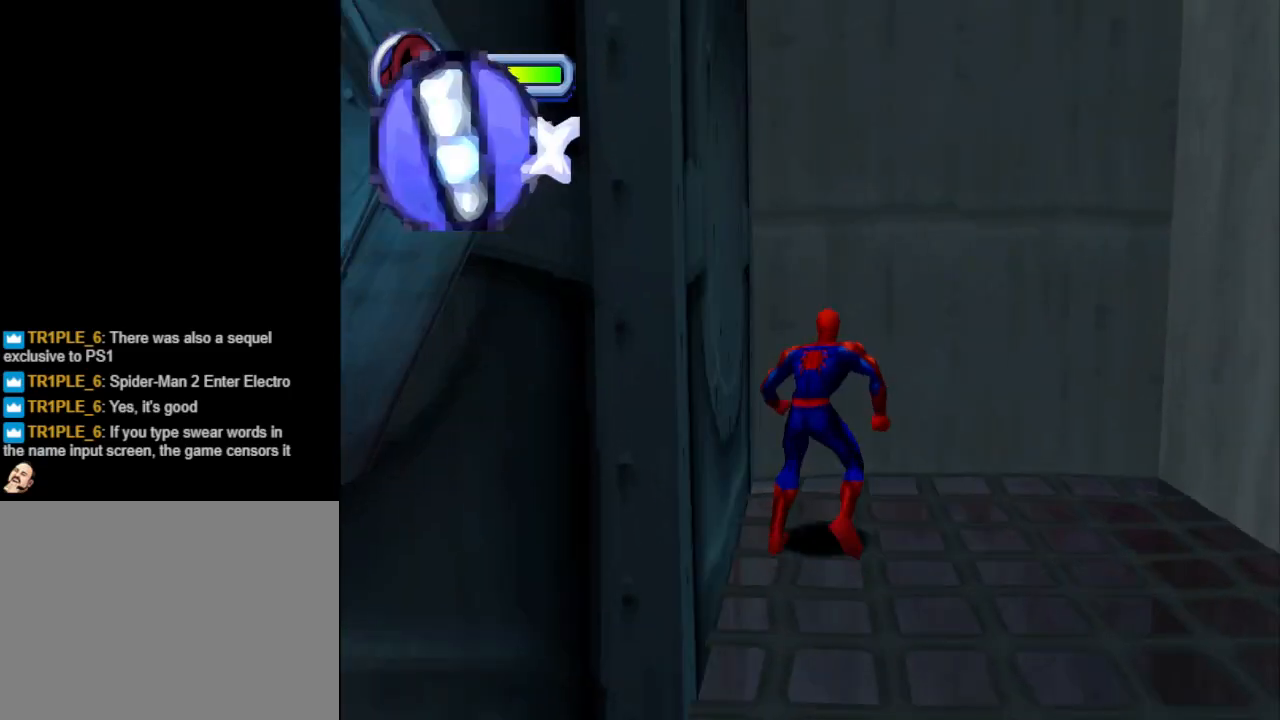
{"buttons": ["DPAD_DOWN"], "events": [[33, "DPAD_UP", "up"], [133, "DPAD_DOWN", "down"], [200, "DPAD_RIGHT", "up"]]}
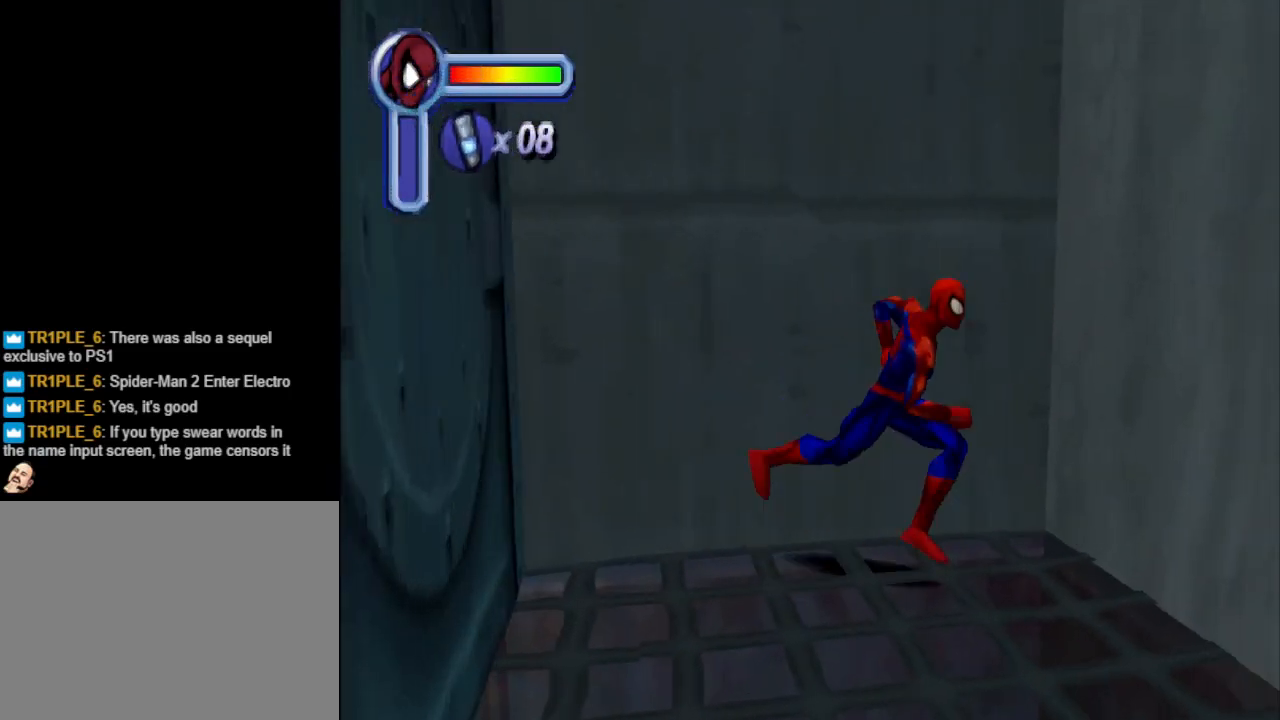
{"buttons": ["CROSS", "DPAD_DOWN", "DPAD_LEFT"], "events": [[467, "DPAD_LEFT", "down"], [500, "CROSS", "down"]]}
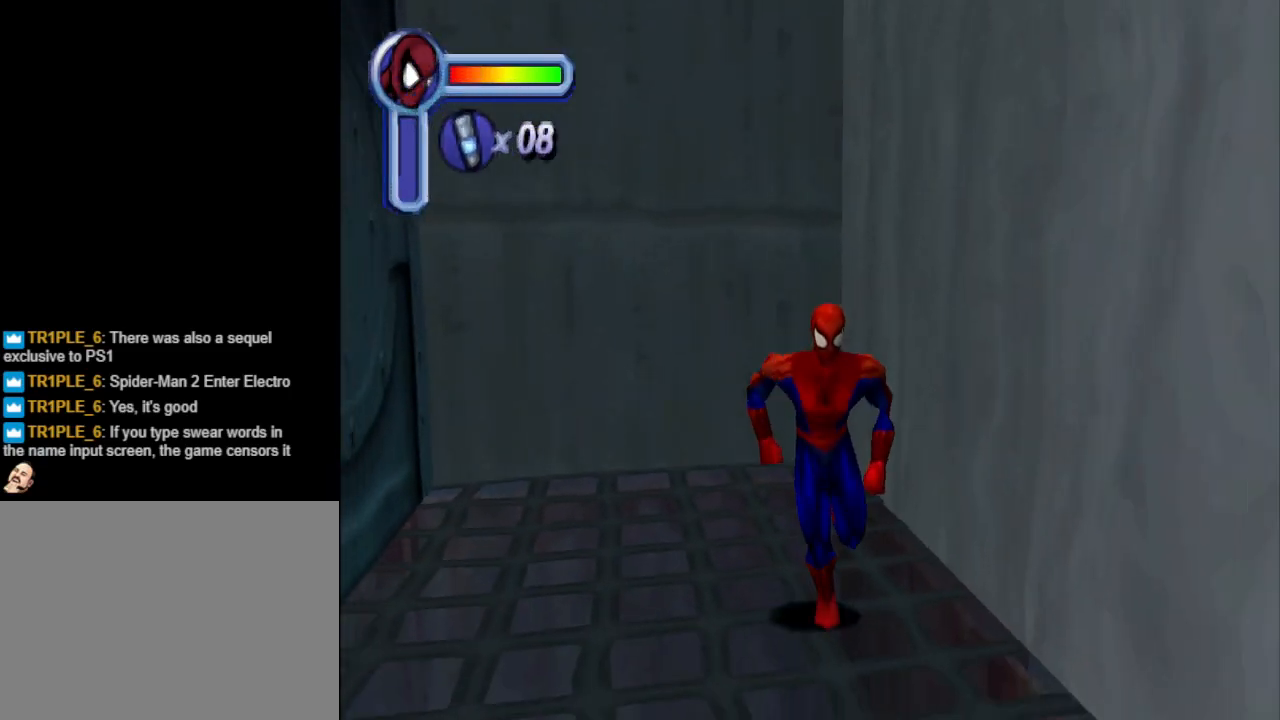
{"buttons": ["CROSS", "DPAD_LEFT"], "events": [[400, "DPAD_DOWN", "up"]]}
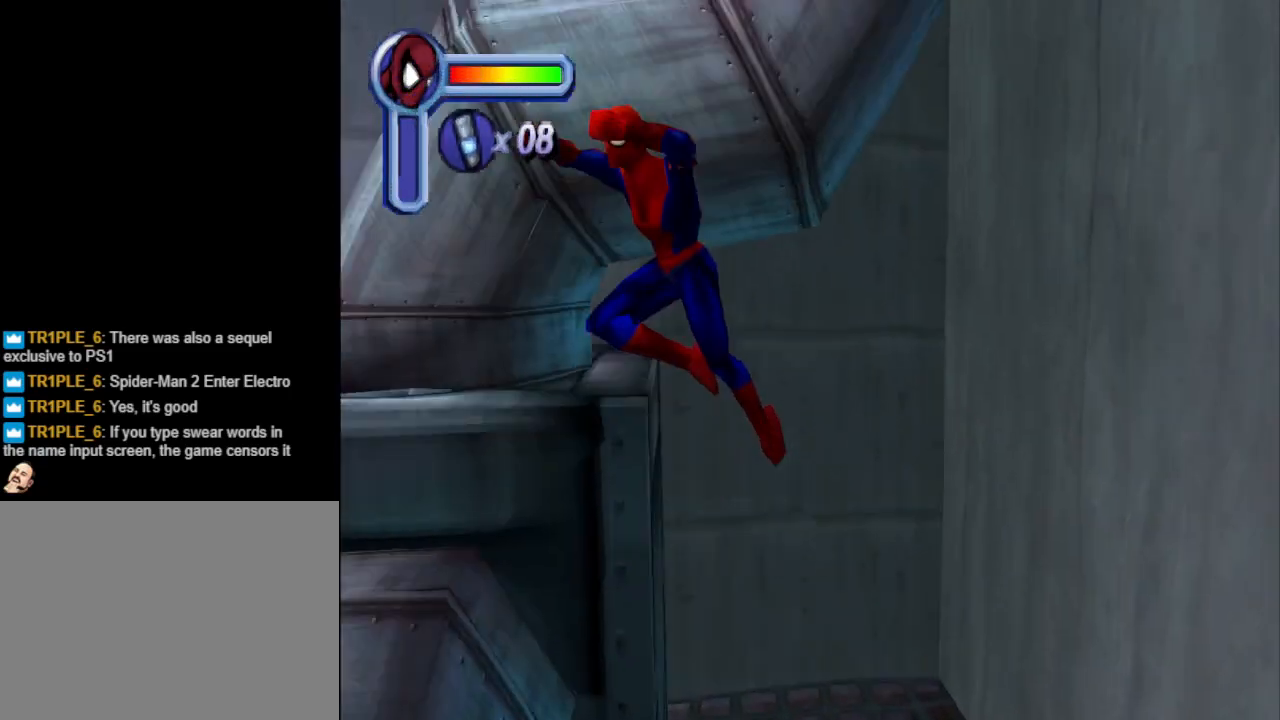
{"buttons": ["DPAD_UP"], "events": [[300, "DPAD_UP", "down"], [367, "DPAD_LEFT", "up"], [400, "CROSS", "up"]]}
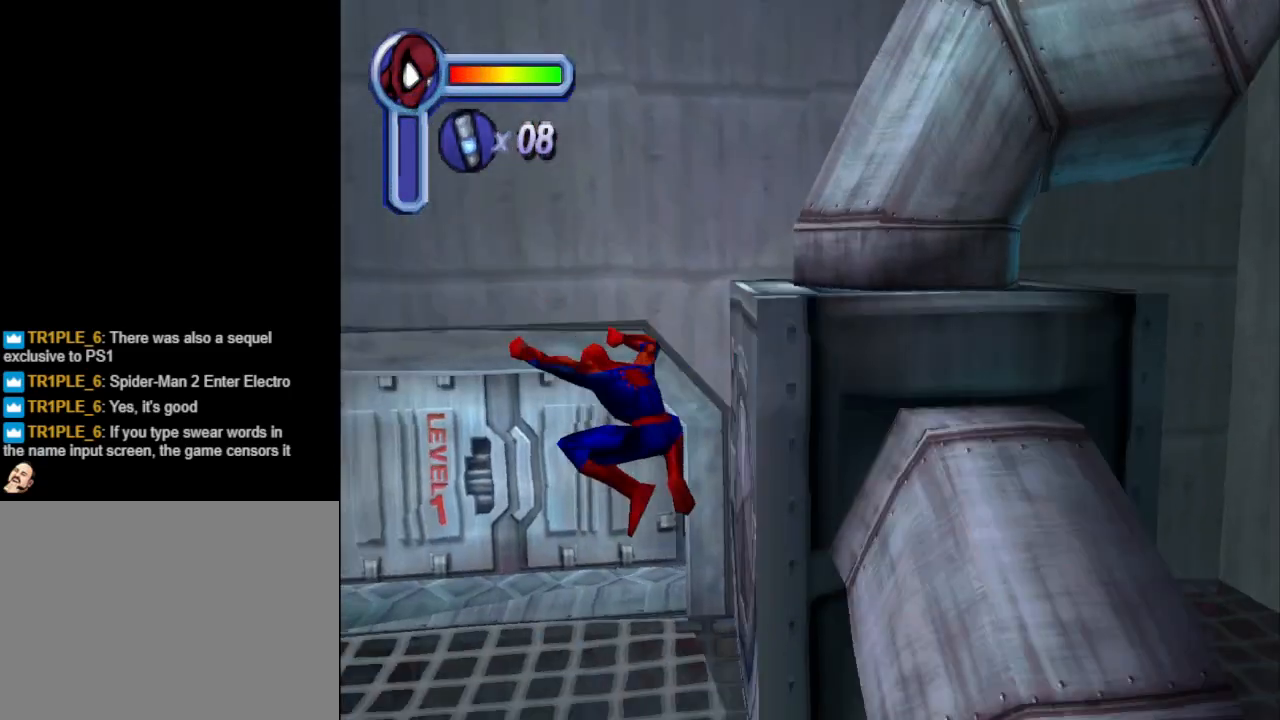
{"buttons": ["DPAD_UP", "DPAD_LEFT"], "events": [[367, "DPAD_LEFT", "down"]]}
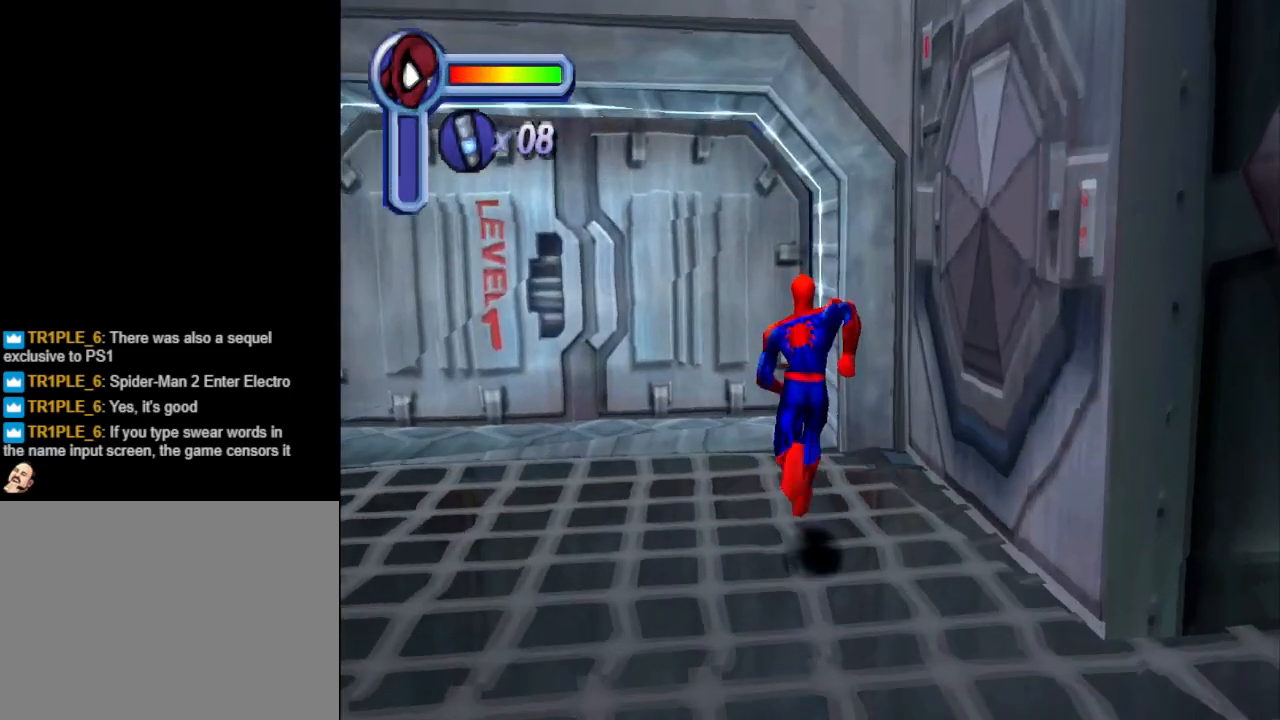
{"buttons": ["DPAD_UP"], "events": [[200, "DPAD_LEFT", "up"]]}
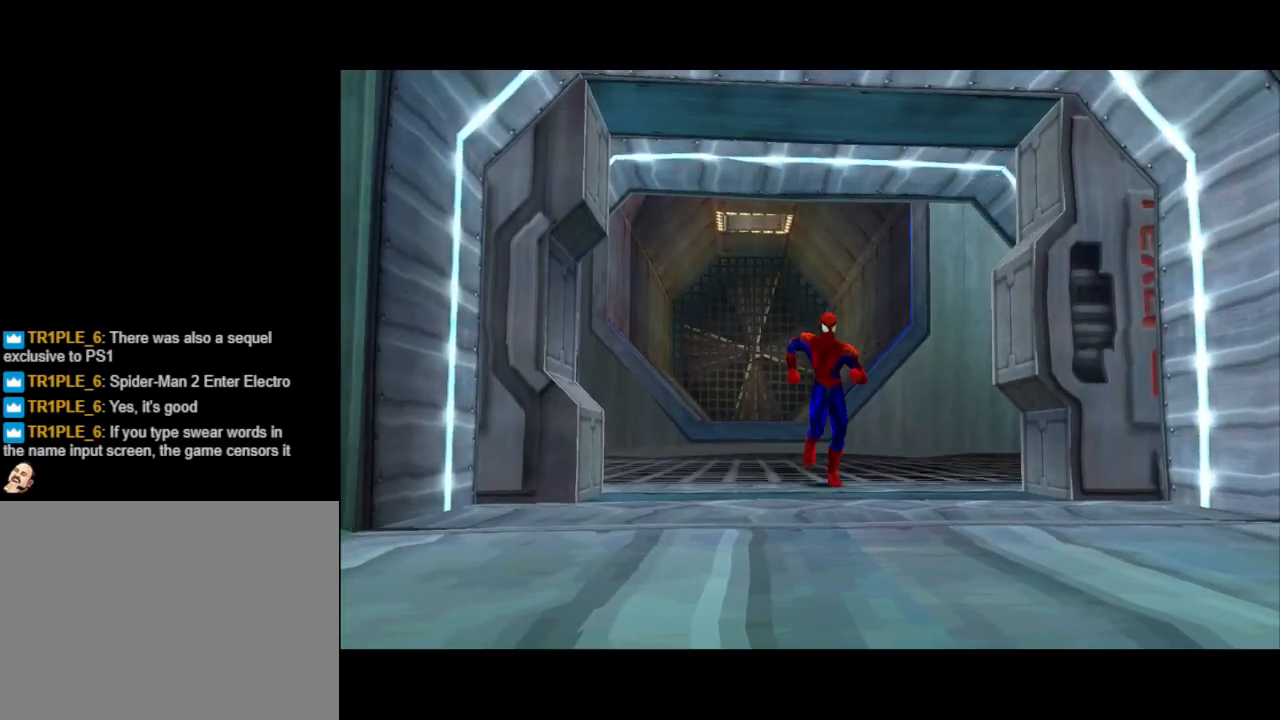
{"buttons": ["L1"], "events": [[167, "DPAD_UP", "up"], [500, "L1", "down"]]}
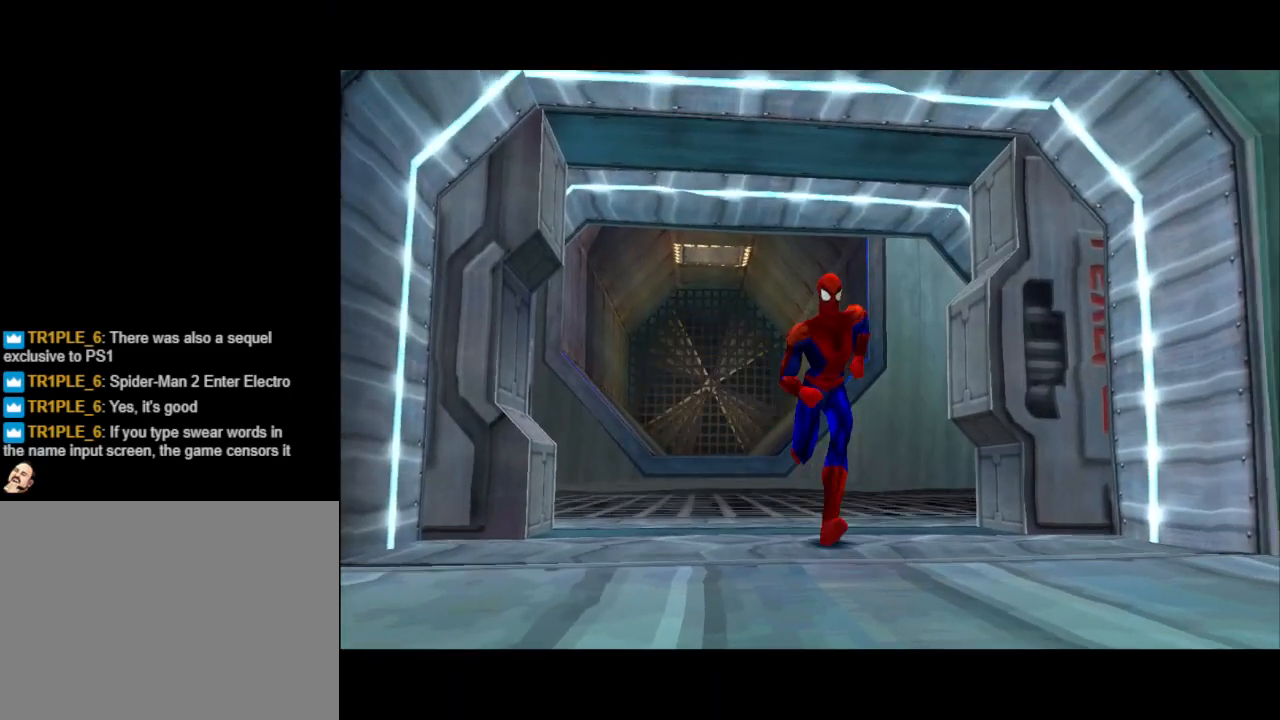
{"buttons": ["TRIANGLE"], "events": [[100, "CROSS", "down"], [100, "L1", "up"], [267, "CROSS", "up"], [267, "TRIANGLE", "down"]]}
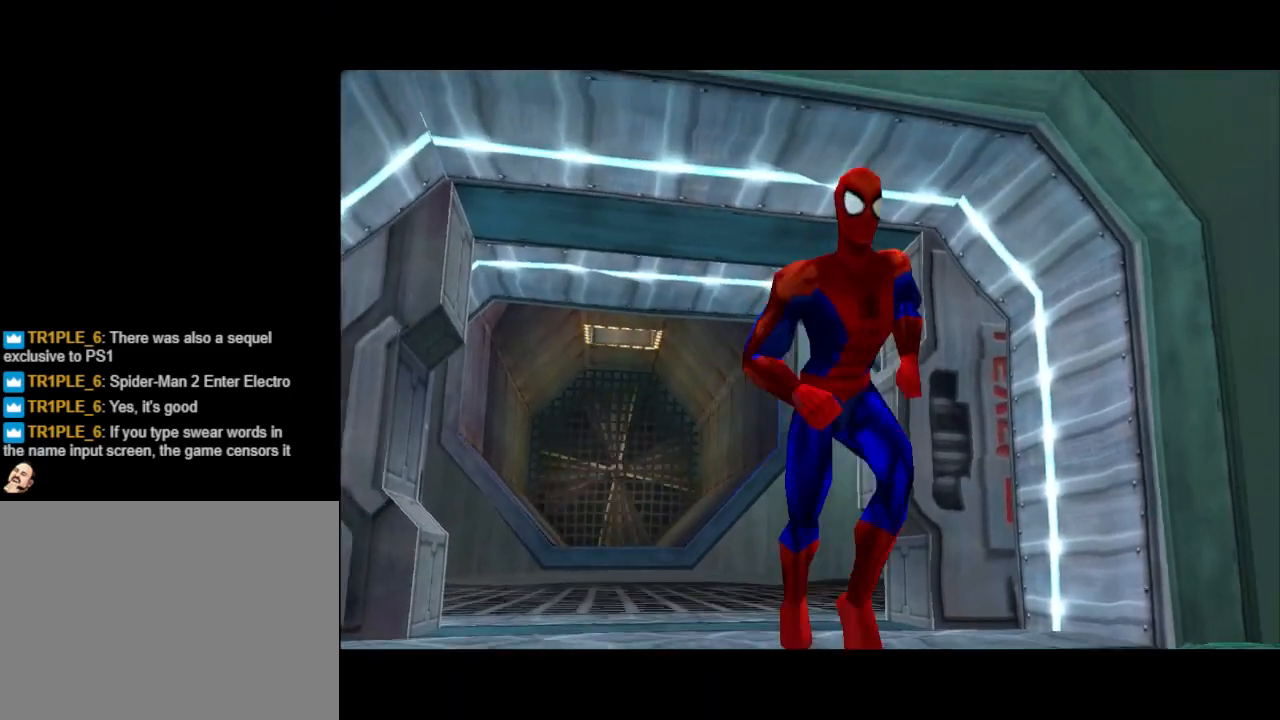
{"buttons": [], "events": [[33, "TRIANGLE", "up"], [233, "SQUARE", "down"], [433, "SQUARE", "up"]]}
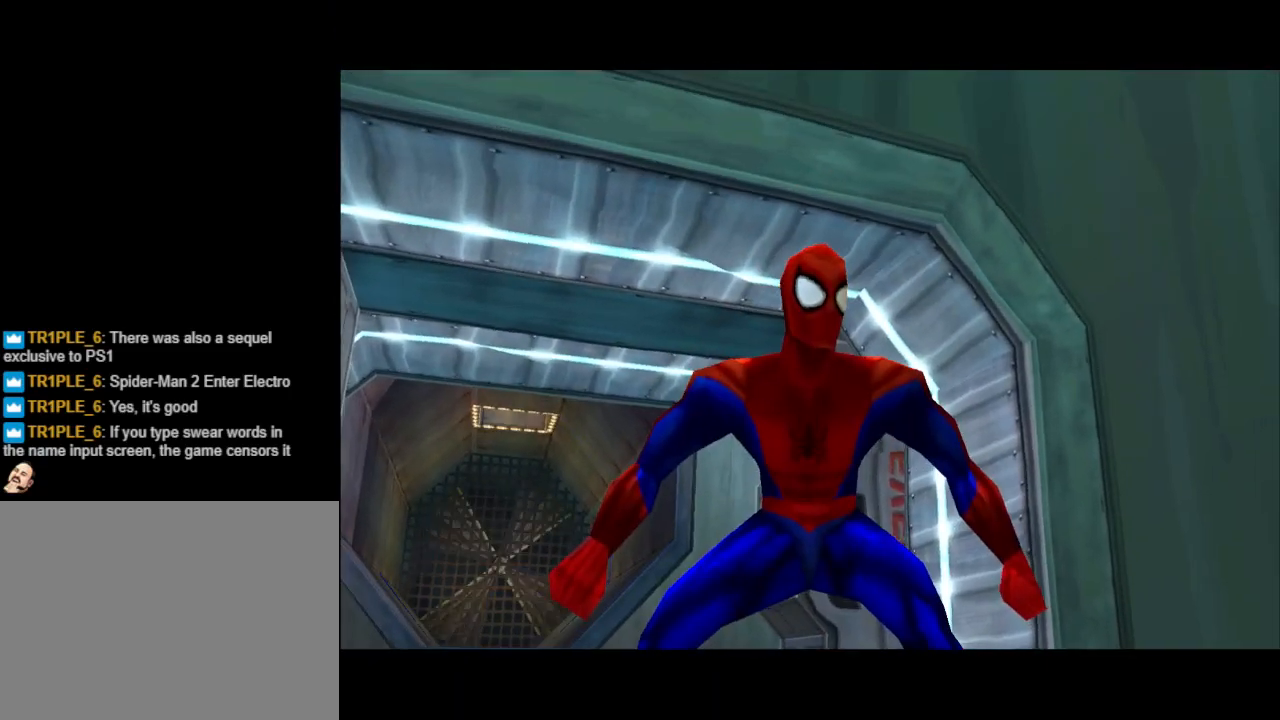
{"buttons": ["CROSS"], "events": [[100, "CIRCLE", "down"], [267, "CIRCLE", "up"], [500, "CROSS", "down"]]}
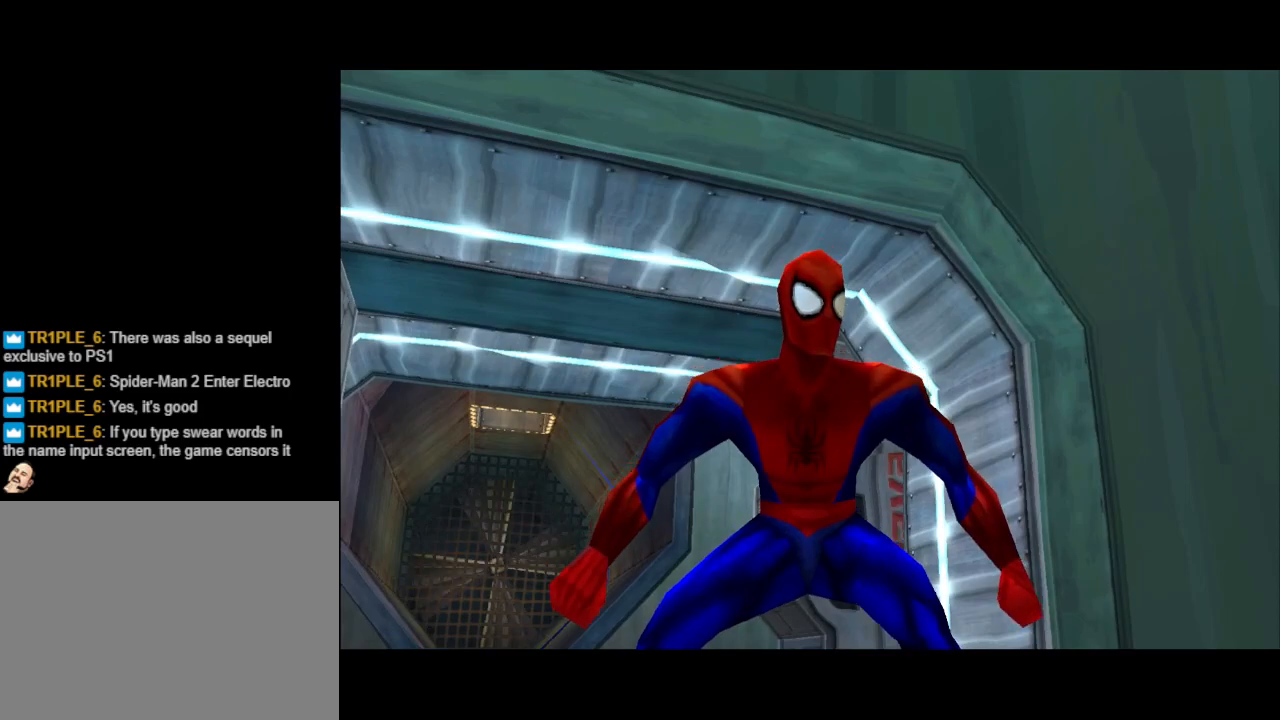
{"buttons": [], "events": [[167, "CROSS", "up"]]}
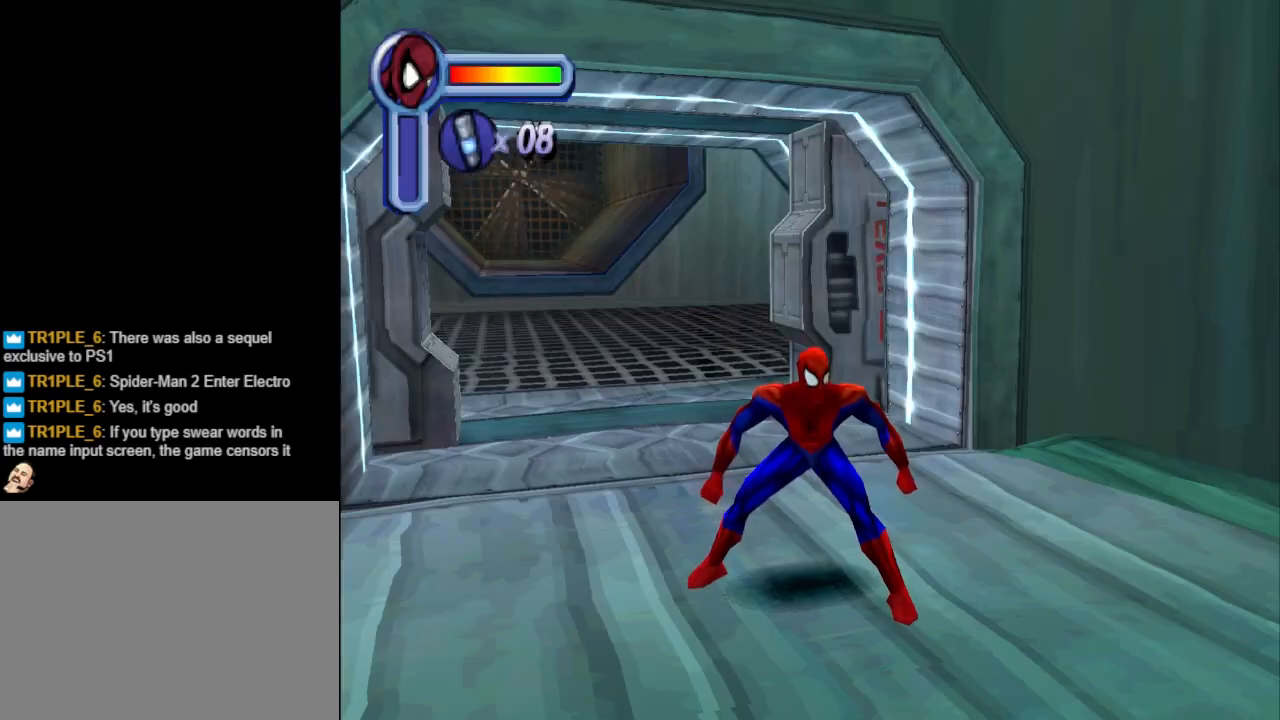
{"buttons": ["L1"], "events": [[233, "L1", "down"]]}
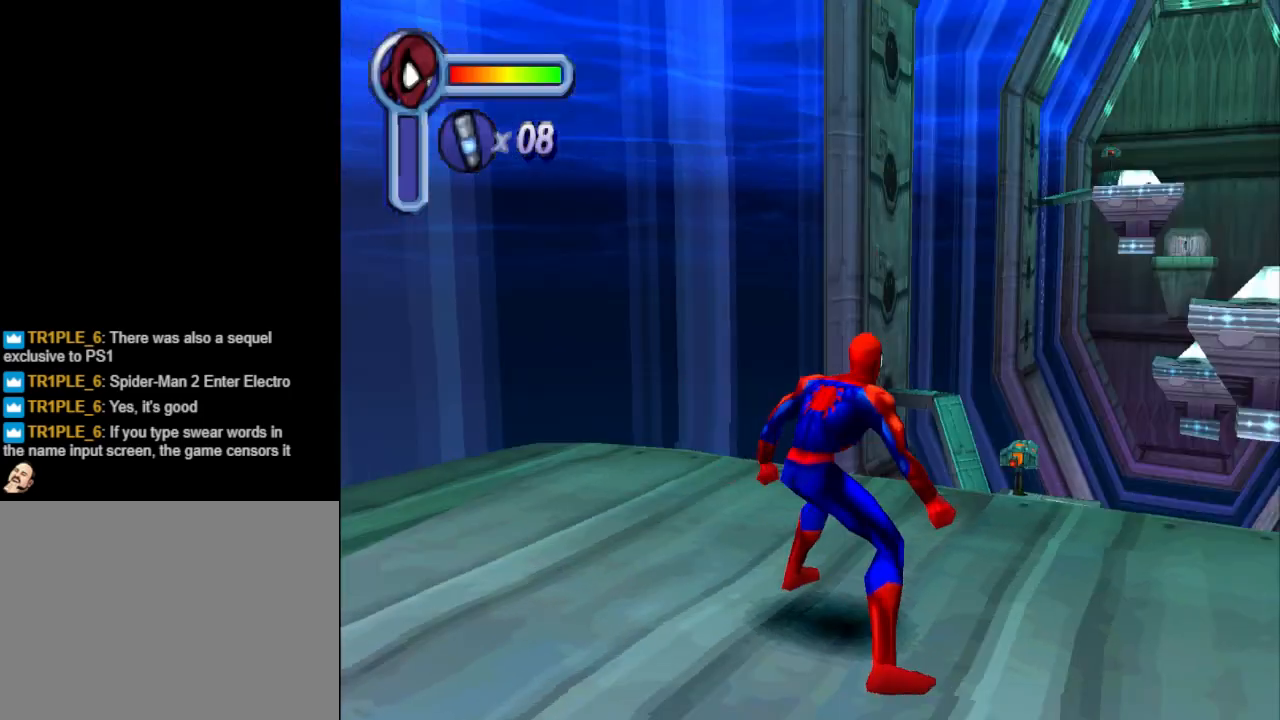
{"buttons": ["DPAD_UP", "DPAD_RIGHT"], "events": [[200, "L1", "up"], [233, "DPAD_UP", "down"], [267, "DPAD_RIGHT", "down"]]}
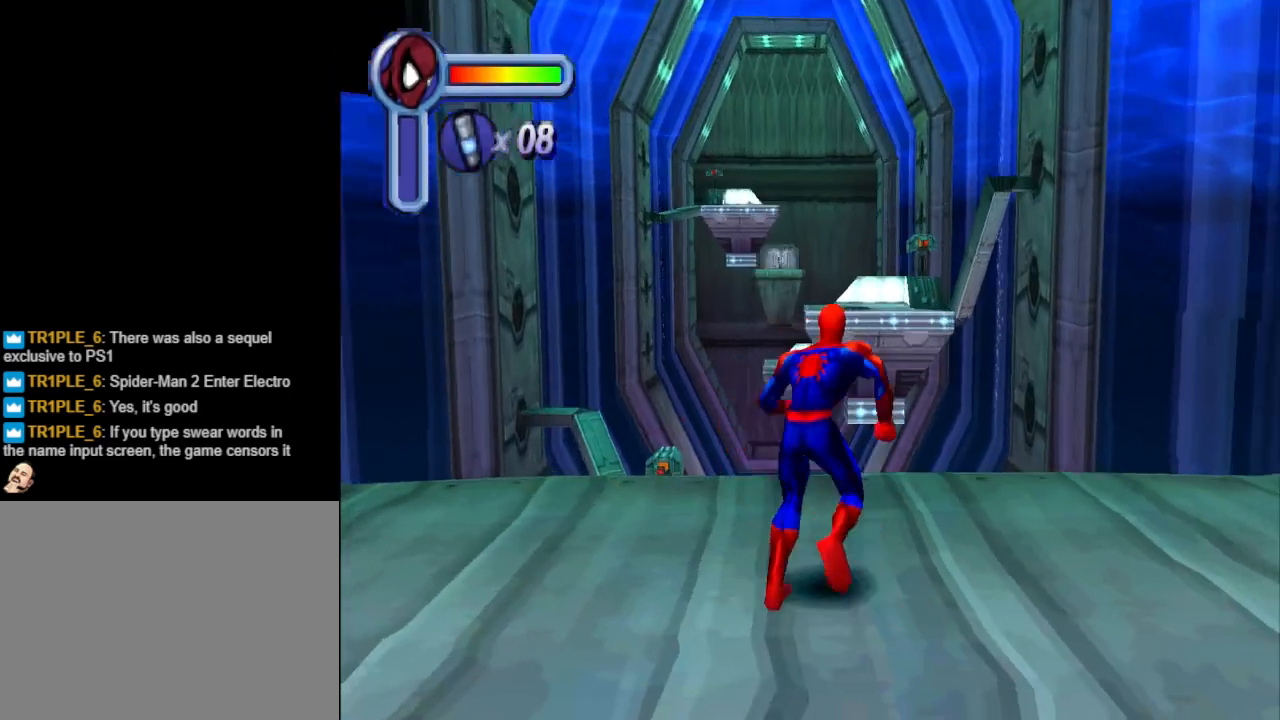
{"buttons": ["CROSS", "DPAD_UP"], "events": [[67, "DPAD_RIGHT", "up"], [233, "DPAD_LEFT", "down"], [267, "CROSS", "down"], [333, "DPAD_LEFT", "up"]]}
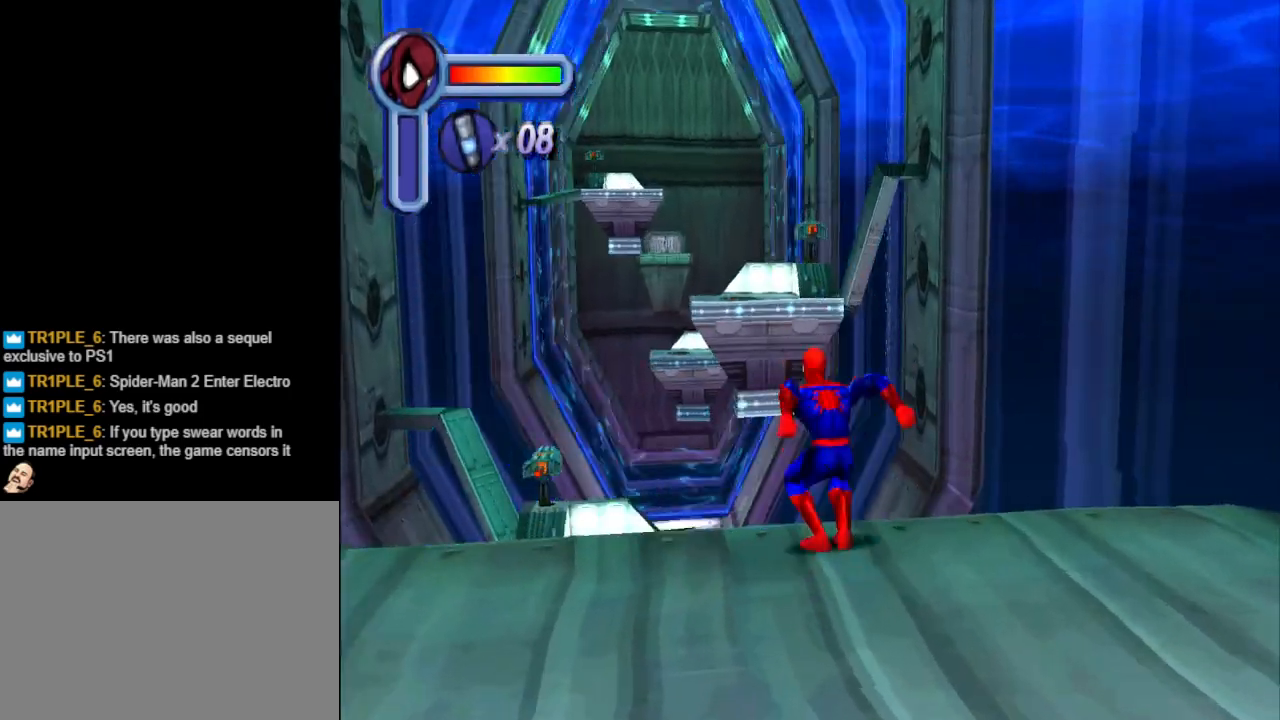
{"buttons": ["DPAD_UP"], "events": [[233, "DPAD_LEFT", "down"], [300, "DPAD_LEFT", "up"], [433, "CROSS", "up"]]}
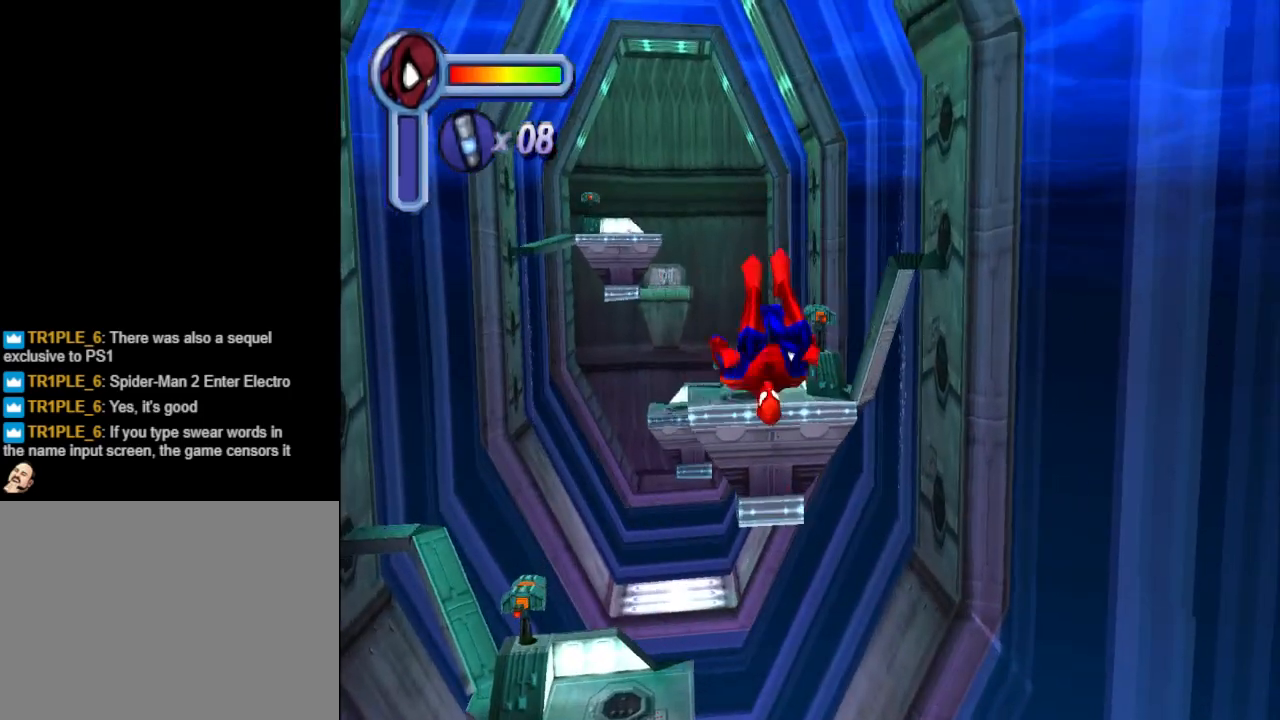
{"buttons": ["R1", "DPAD_UP"], "events": [[100, "DPAD_LEFT", "down"], [133, "R1", "down"], [200, "DPAD_LEFT", "up"]]}
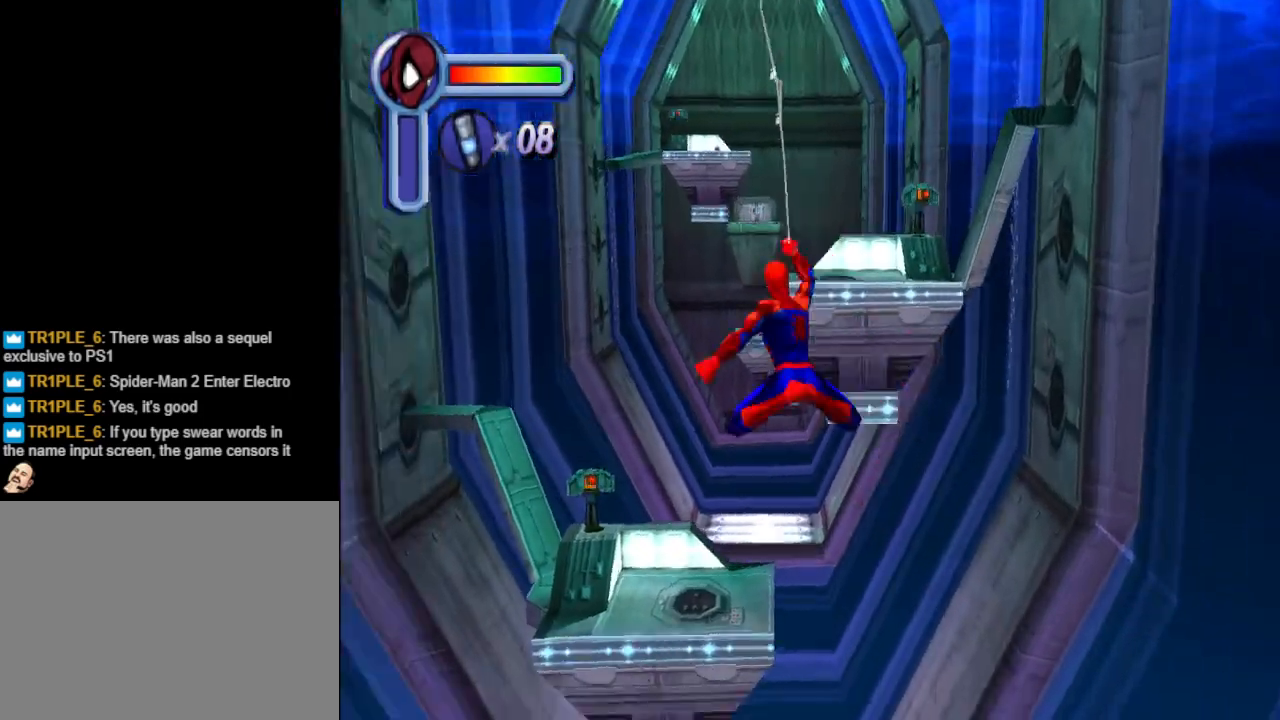
{"buttons": ["R1", "DPAD_UP"], "events": []}